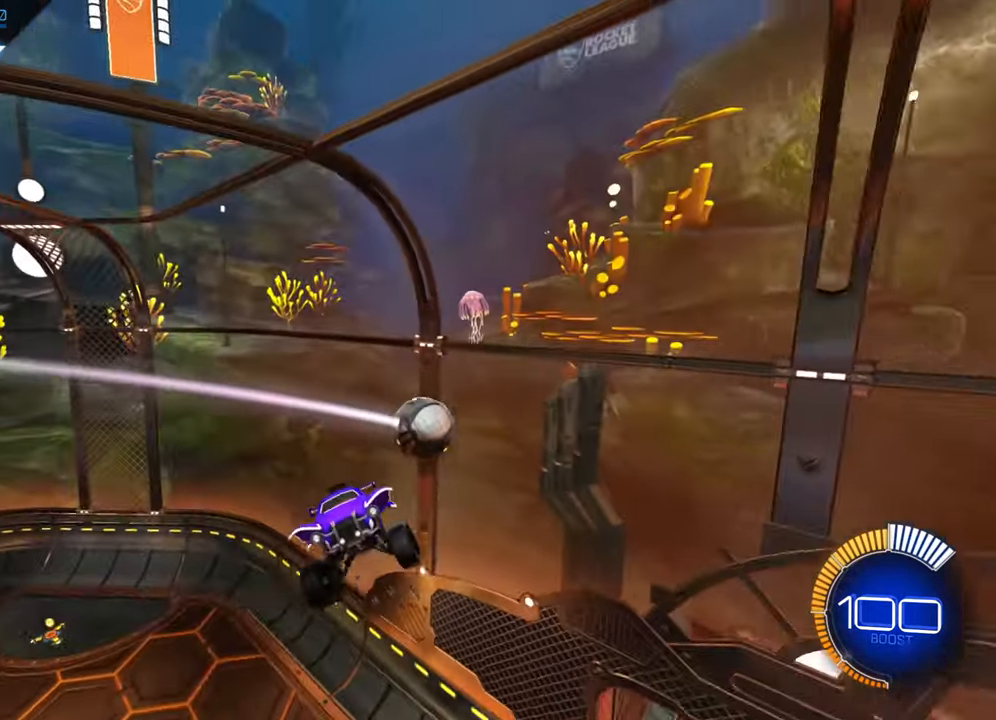
Gameplay with a controller (Xbox layout); each line is a JSON object with the inputs held at the frame after it. "events" lists button and stick changes between this image and that frame as [ms after this image, input, new state], when the widget could be followed in between. Not read: L3 R3 SELECT right_stick.
{"buttons": [], "left_stick": "center", "events": [[16, "left_stick", "up-right"], [116, "left_stick", "up"], [350, "left_stick", "center"]]}
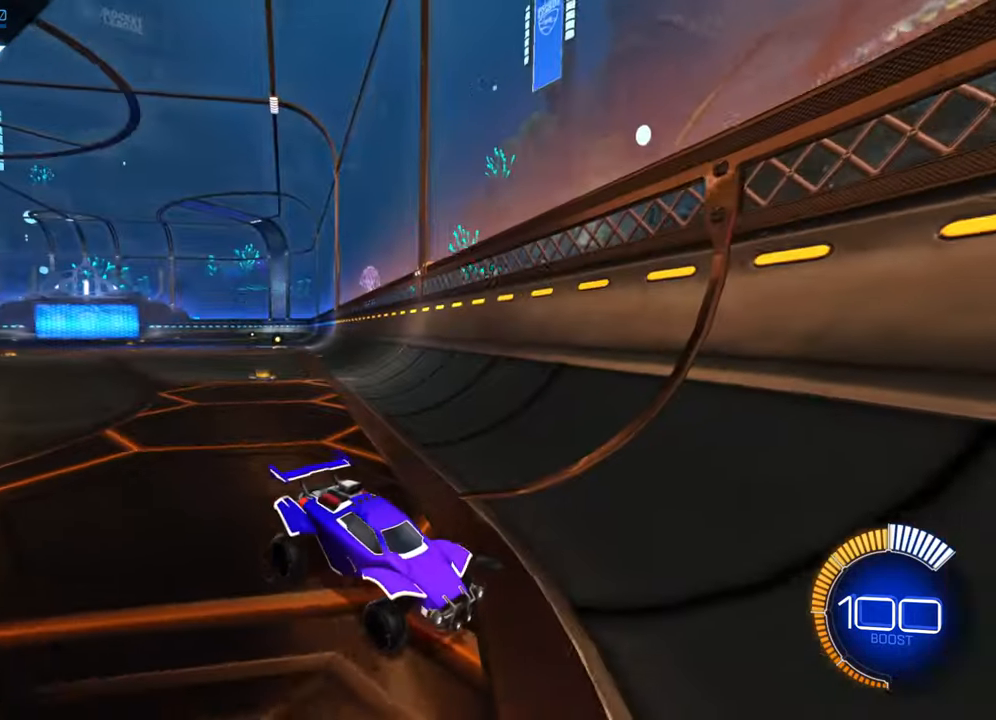
{"buttons": ["B", "R2"], "left_stick": "right", "events": [[16, "R2", "down"], [116, "B", "down"], [483, "left_stick", "right"]]}
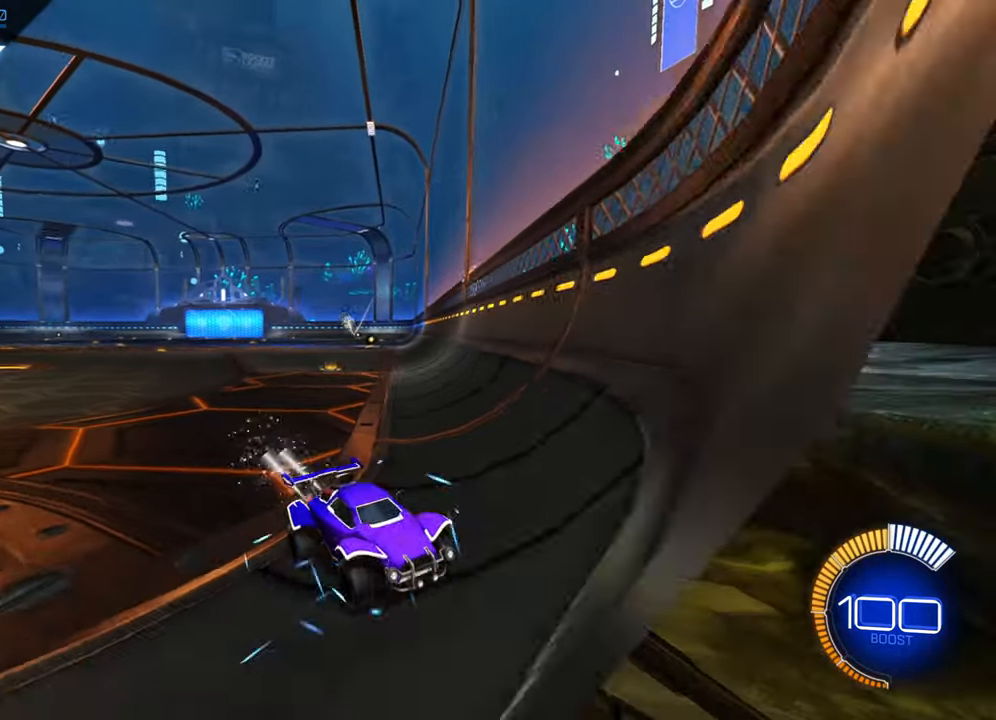
{"buttons": ["A", "R2"], "left_stick": "down-left", "events": [[100, "left_stick", "center"], [400, "B", "up"], [400, "left_stick", "down-left"], [483, "A", "down"]]}
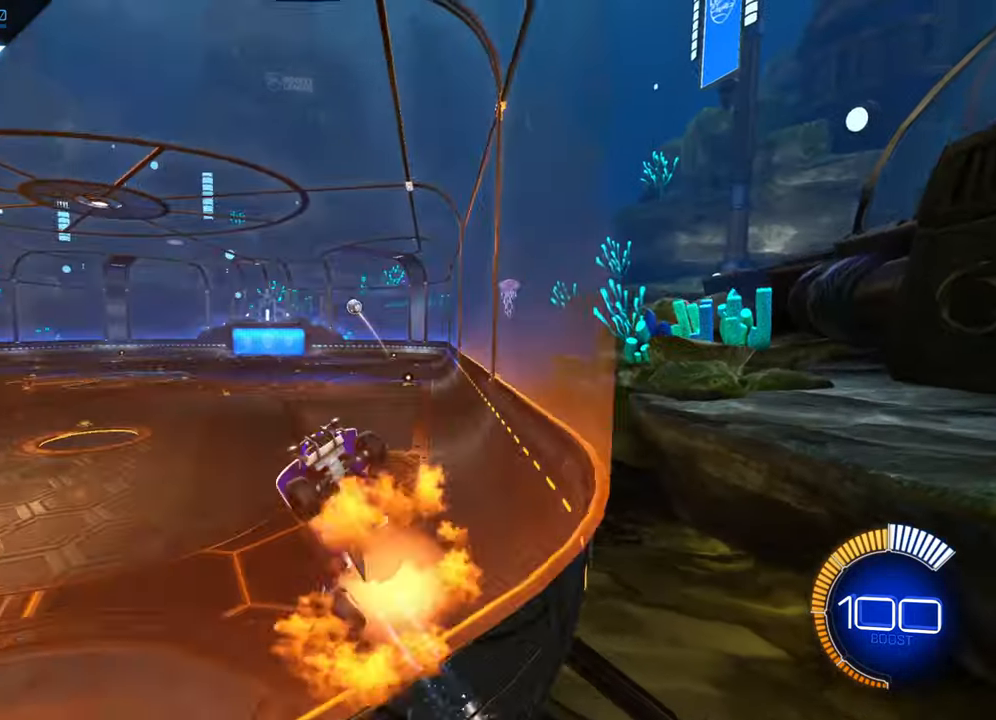
{"buttons": ["X", "R2"], "left_stick": "up-left", "events": [[66, "left_stick", "right"], [83, "A", "up"], [150, "X", "down"], [466, "left_stick", "up-left"]]}
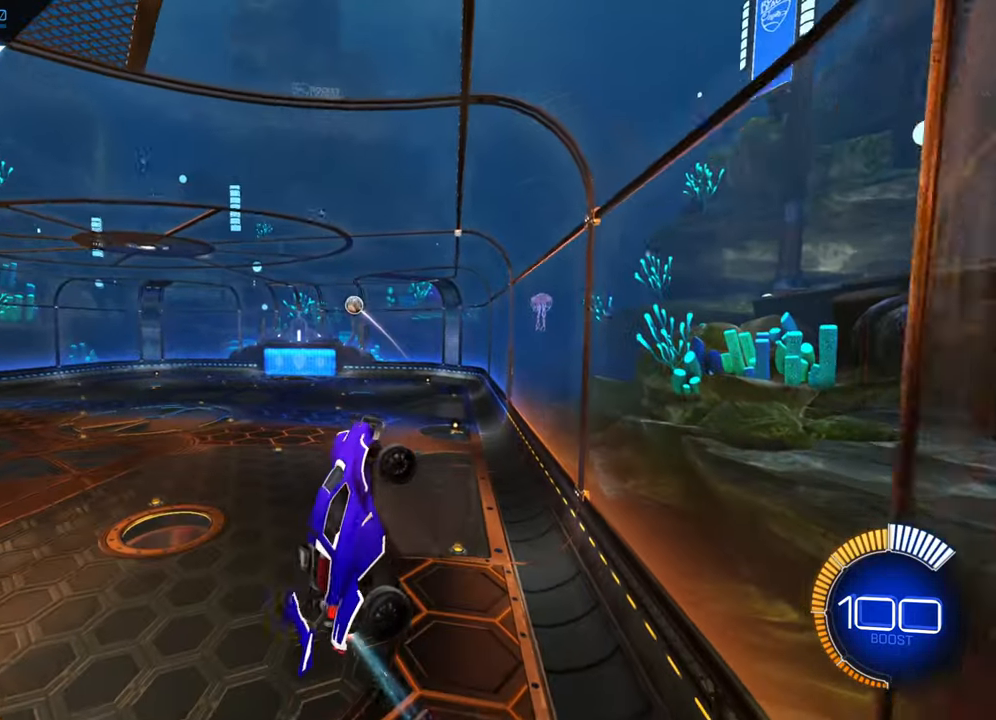
{"buttons": ["B", "R1"], "left_stick": "center", "events": [[50, "X", "up"], [150, "R2", "up"], [166, "left_stick", "left"], [366, "B", "down"], [416, "left_stick", "center"], [450, "R1", "down"]]}
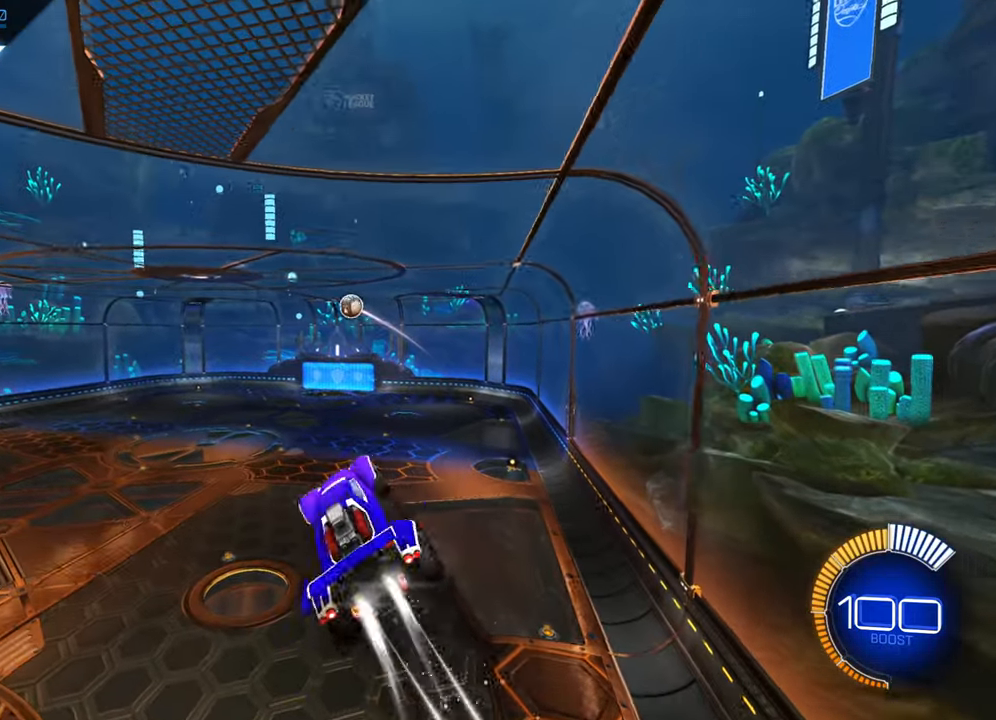
{"buttons": ["B", "R1"], "left_stick": "up-left", "events": [[66, "left_stick", "left"], [333, "left_stick", "up-left"]]}
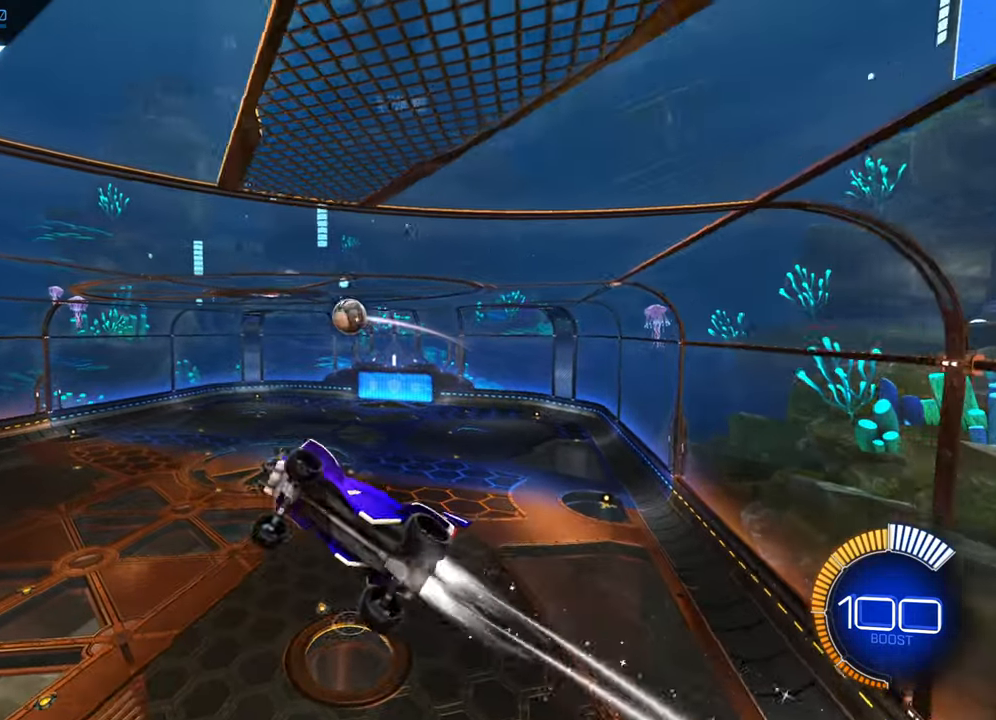
{"buttons": [], "left_stick": "up-left", "events": [[33, "B", "up"], [83, "R1", "up"]]}
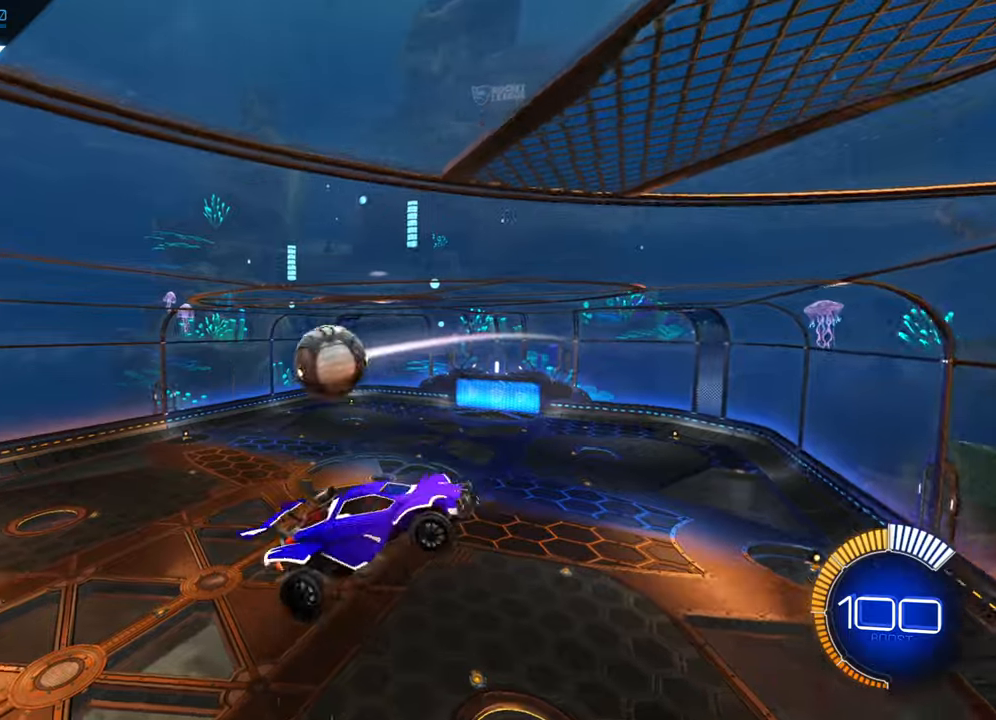
{"buttons": [], "left_stick": "up-left", "events": [[183, "left_stick", "left"], [283, "left_stick", "up-left"]]}
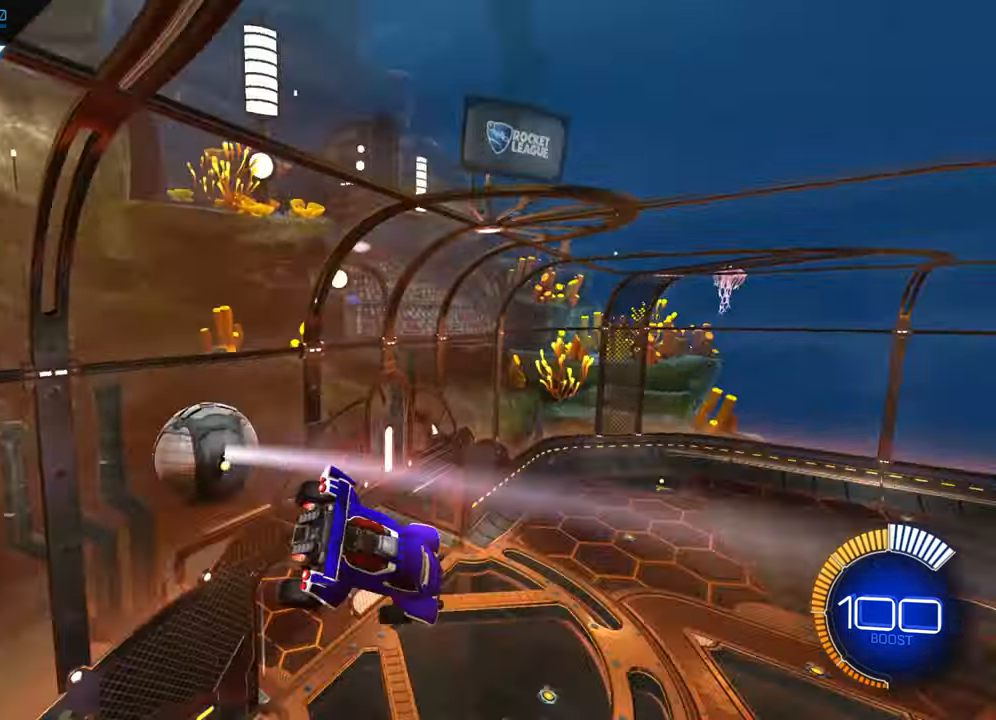
{"buttons": ["B", "R1"], "left_stick": "up", "events": [[67, "left_stick", "up"], [167, "left_stick", "up-left"], [283, "left_stick", "center"], [383, "left_stick", "up-left"], [483, "R1", "down"], [483, "left_stick", "up"], [500, "B", "down"]]}
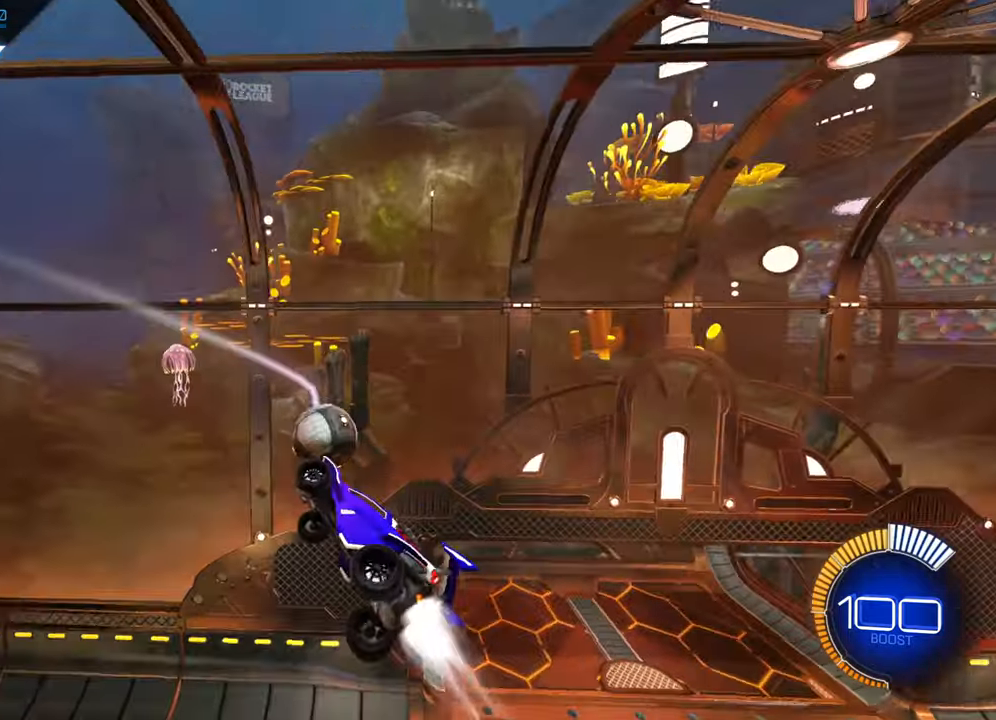
{"buttons": ["B", "R2"], "left_stick": "right", "events": [[17, "left_stick", "up-left"], [33, "left_stick", "center"], [133, "R2", "down"], [183, "R1", "up"], [500, "left_stick", "right"]]}
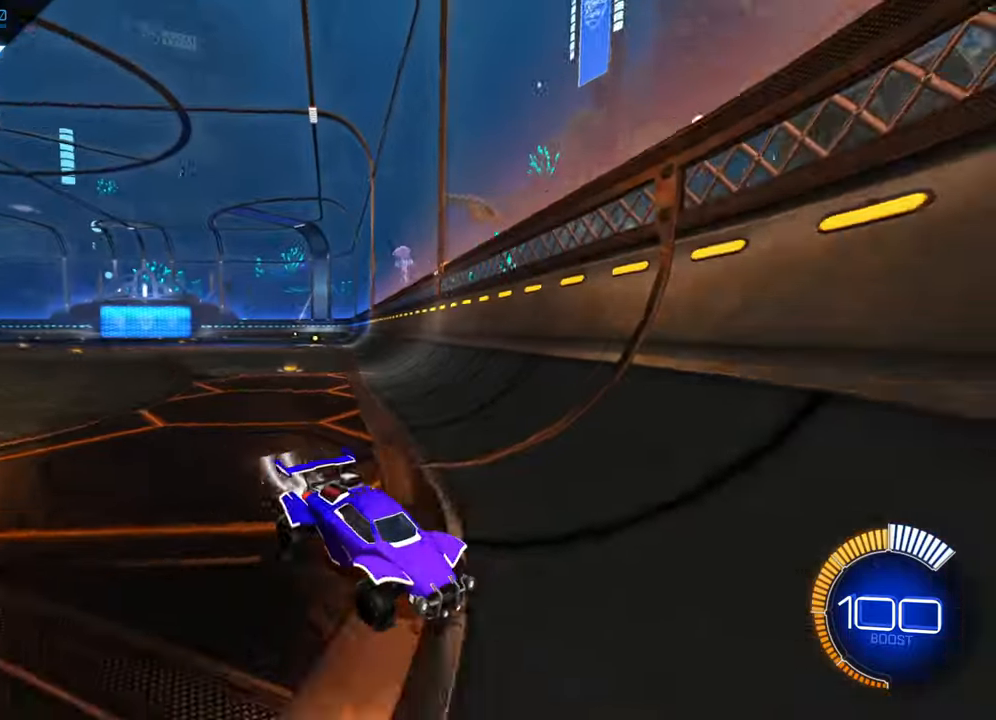
{"buttons": ["B", "R2"], "left_stick": "center", "events": [[200, "left_stick", "center"]]}
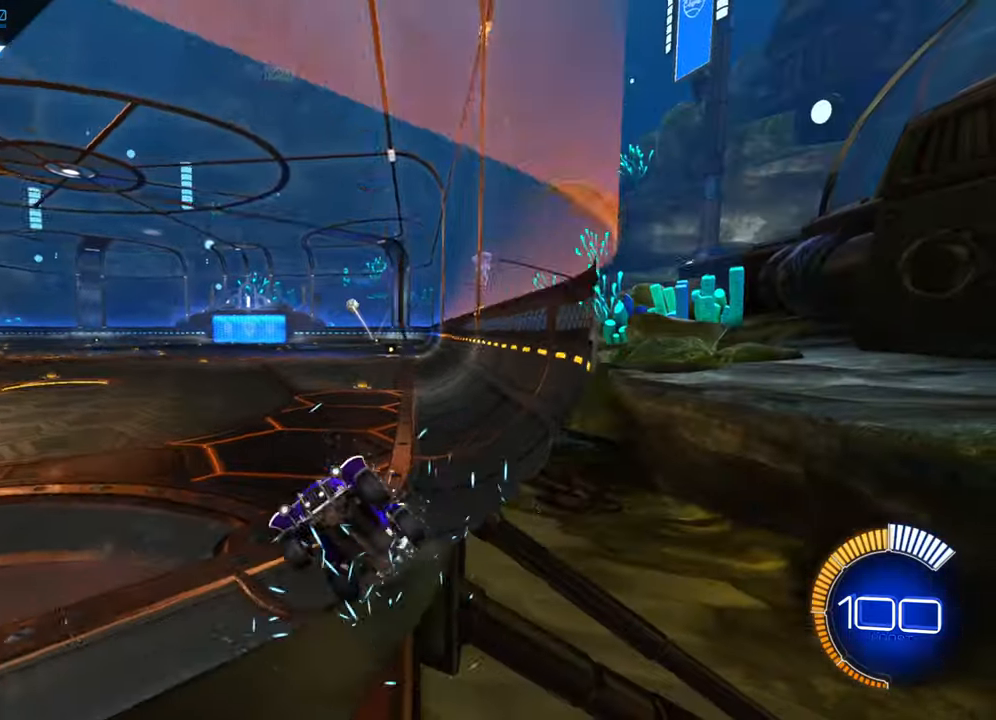
{"buttons": ["X", "R2"], "left_stick": "right", "events": [[83, "B", "up"], [83, "left_stick", "left"], [167, "A", "down"], [283, "A", "up"], [300, "left_stick", "right"], [350, "X", "down"]]}
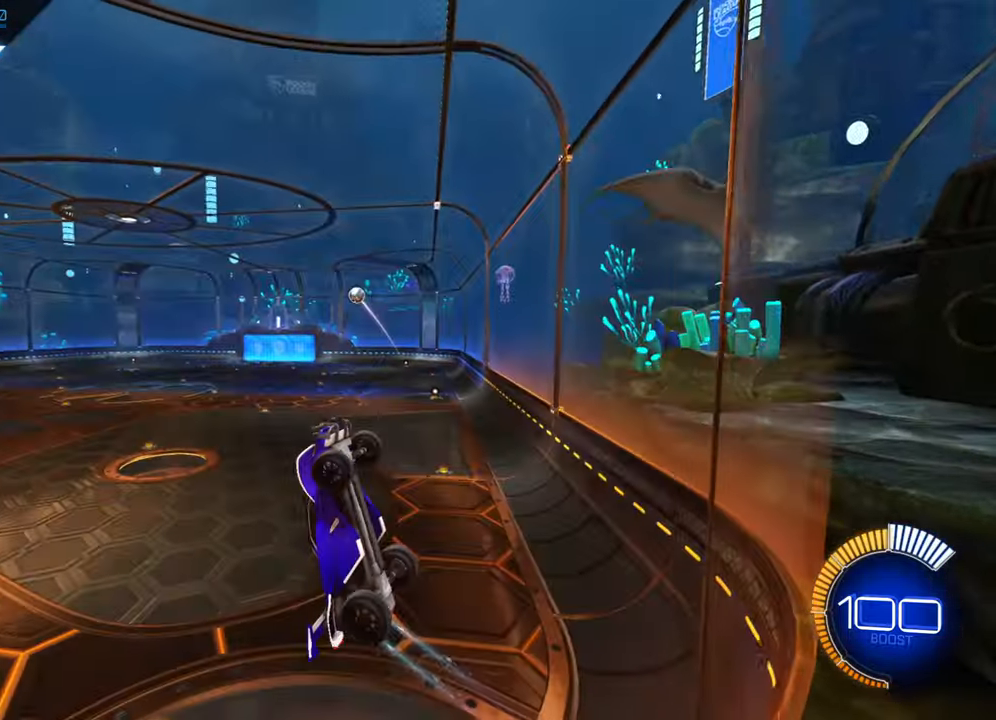
{"buttons": ["B"], "left_stick": "center", "events": [[183, "X", "up"], [217, "R2", "up"], [250, "left_stick", "center"], [383, "B", "down"]]}
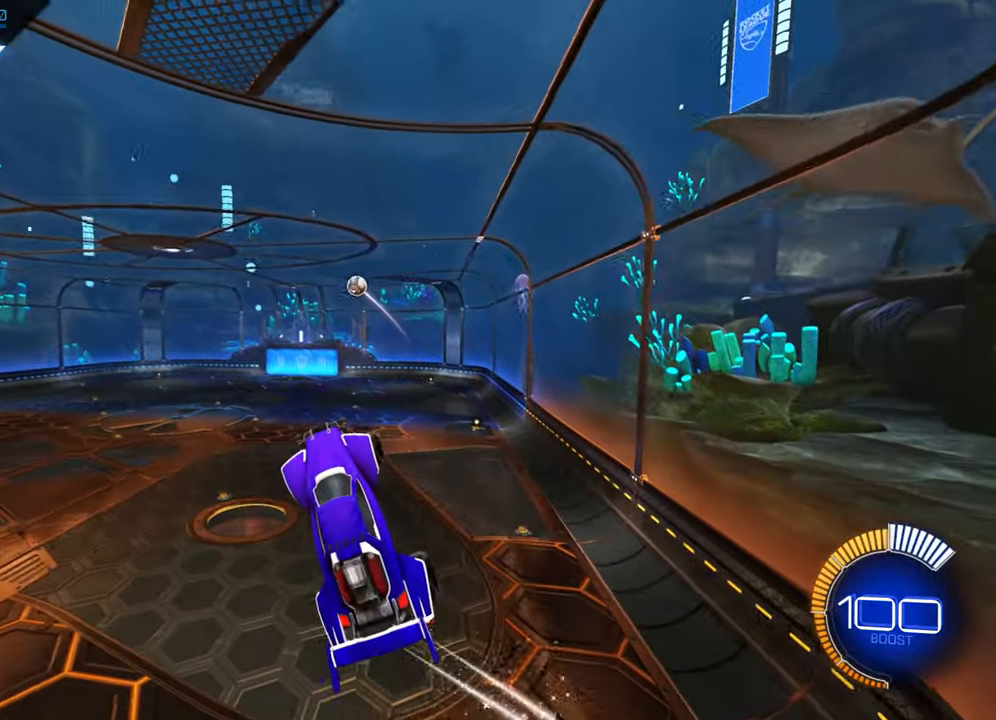
{"buttons": [], "left_stick": "center", "events": [[17, "B", "up"], [100, "B", "down"], [217, "B", "up"], [267, "left_stick", "right"], [283, "B", "down"], [400, "left_stick", "center"], [467, "B", "up"]]}
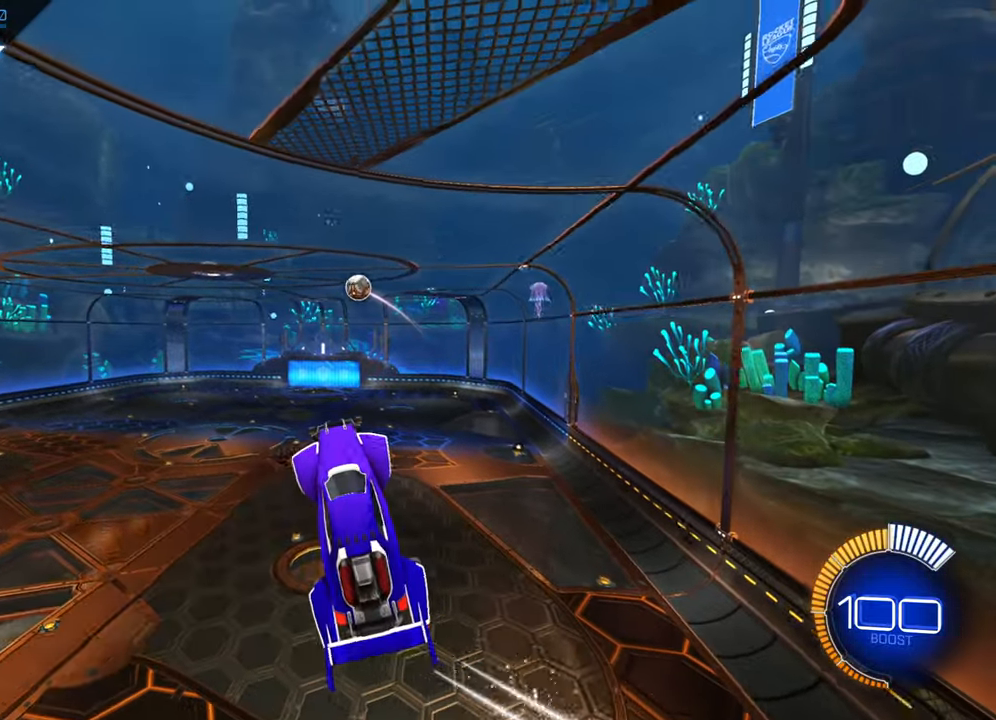
{"buttons": ["R1"], "left_stick": "up", "events": [[50, "left_stick", "up"], [83, "B", "down"], [183, "B", "up"], [250, "left_stick", "up-right"], [417, "left_stick", "up"], [483, "R1", "down"]]}
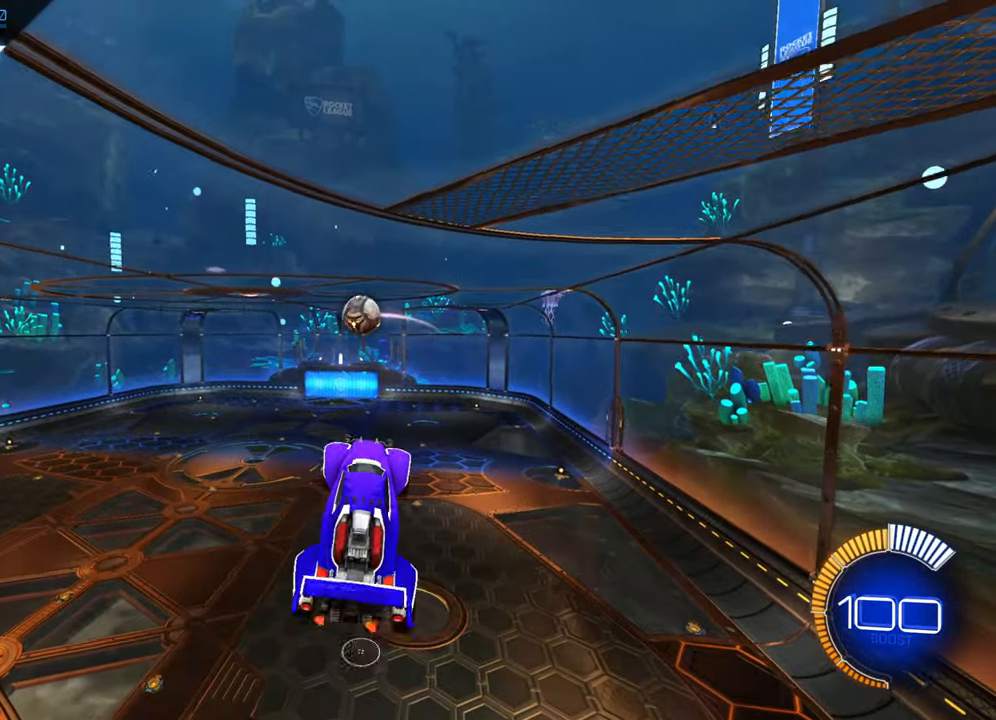
{"buttons": [], "left_stick": "down-left", "events": [[150, "left_stick", "center"], [367, "R1", "up"], [367, "left_stick", "down"], [417, "left_stick", "down-left"]]}
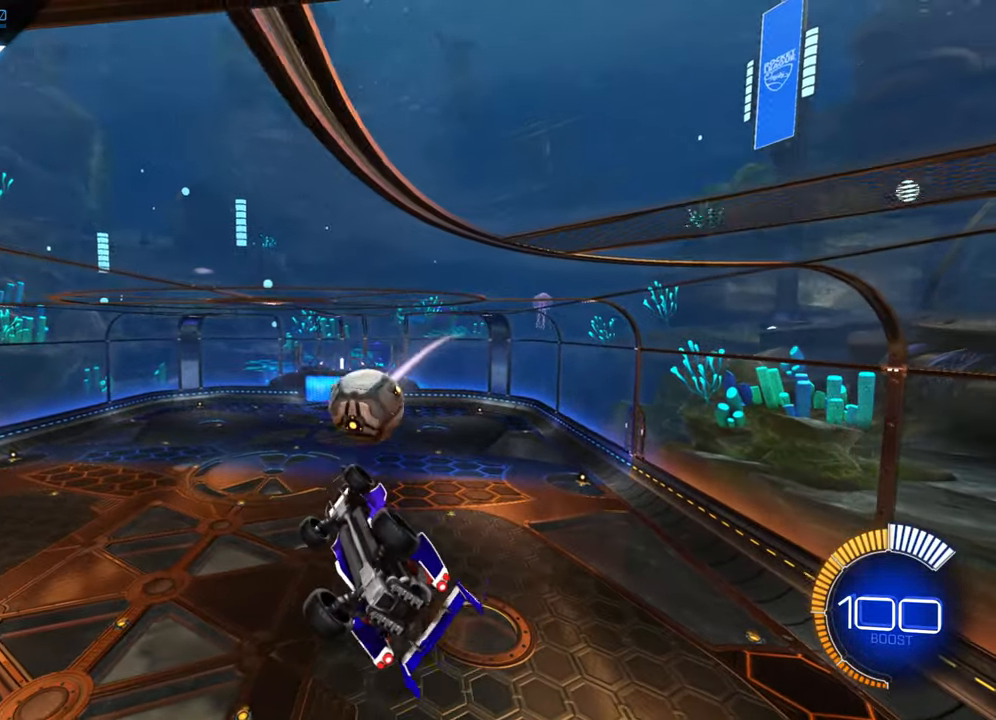
{"buttons": ["B", "R2"], "left_stick": "center", "events": [[217, "B", "down"], [317, "left_stick", "center"], [400, "R2", "down"]]}